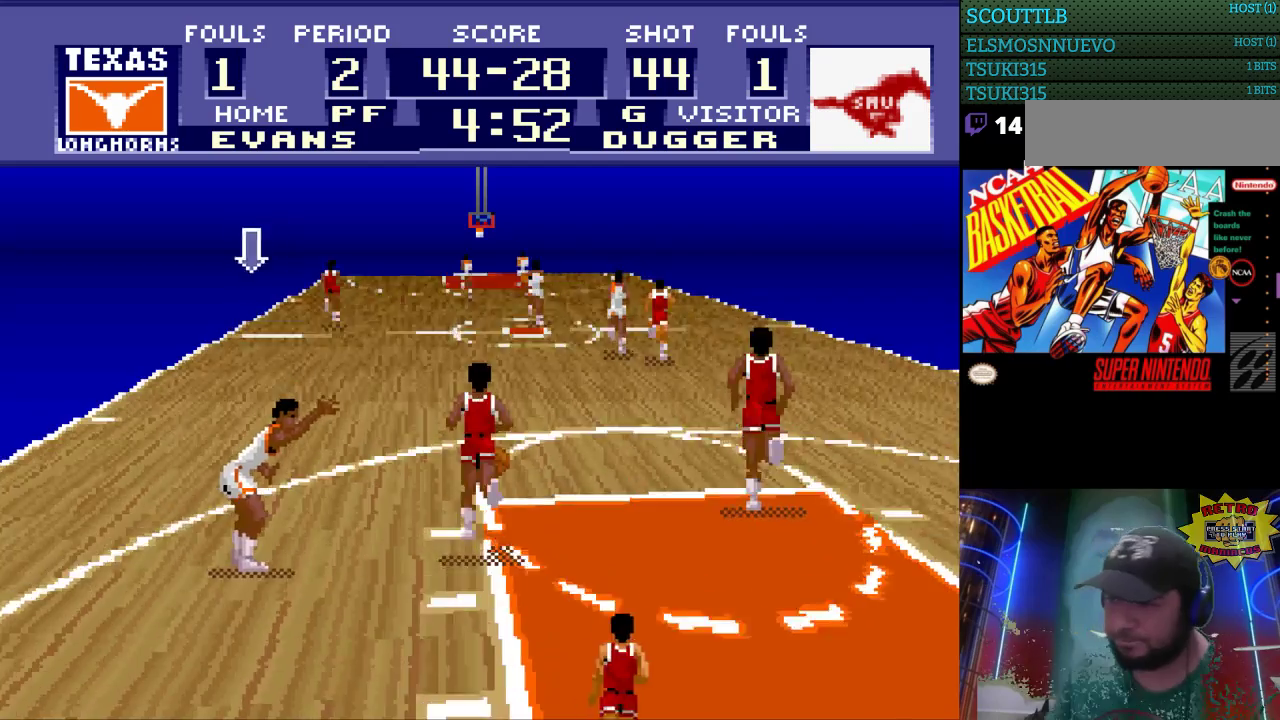
Gameplay with a controller (Nintendo layout); each line is a JSON object with the inputs held at the frame after it. "events" lists button and stick changes between this image and that frame as [ms after this image, input, new state], when the widget could be followed in between. Not read: L3 R3.
{"buttons": ["DPAD_UP"], "events": [[100, "DPAD_UP", "down"]]}
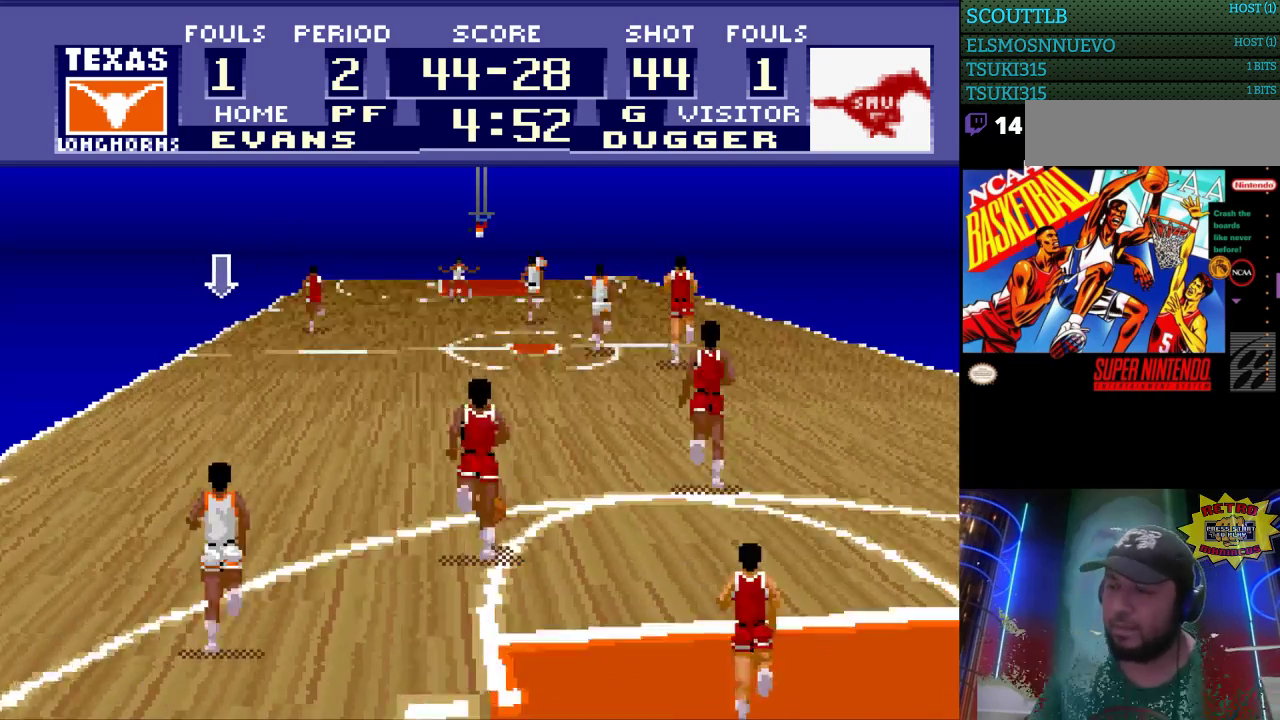
{"buttons": ["DPAD_UP"], "events": []}
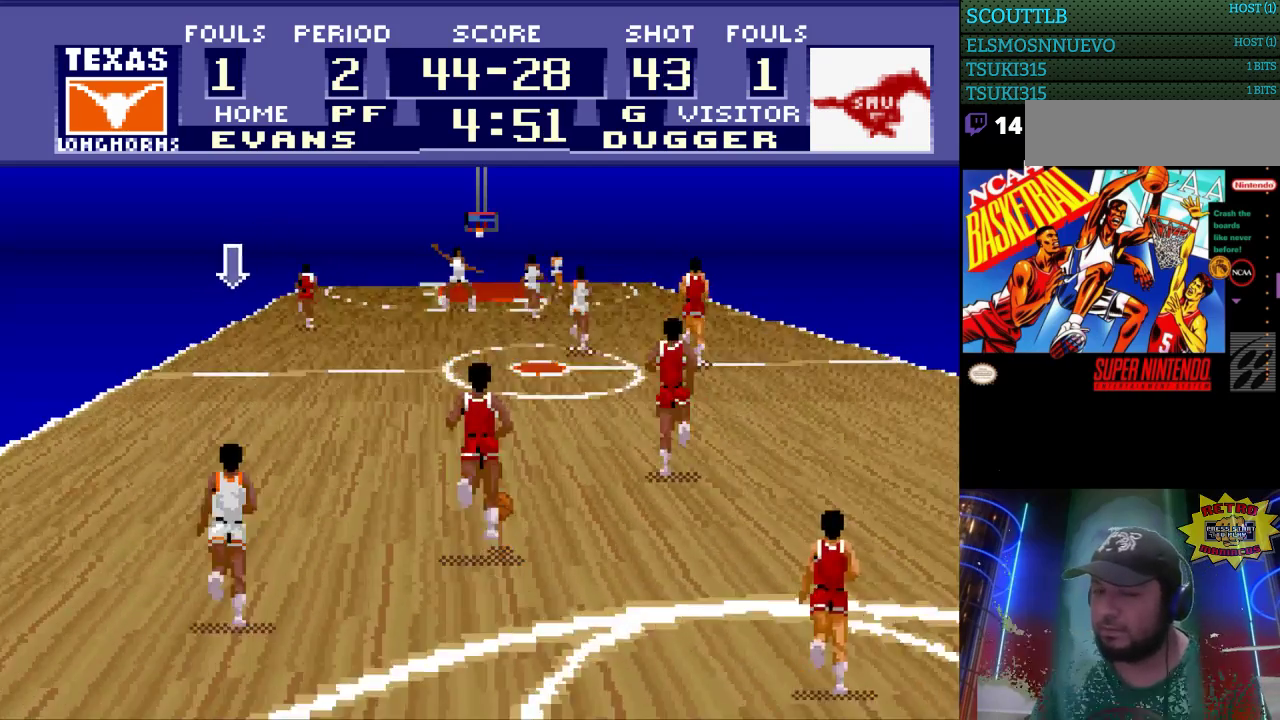
{"buttons": ["DPAD_UP"], "events": []}
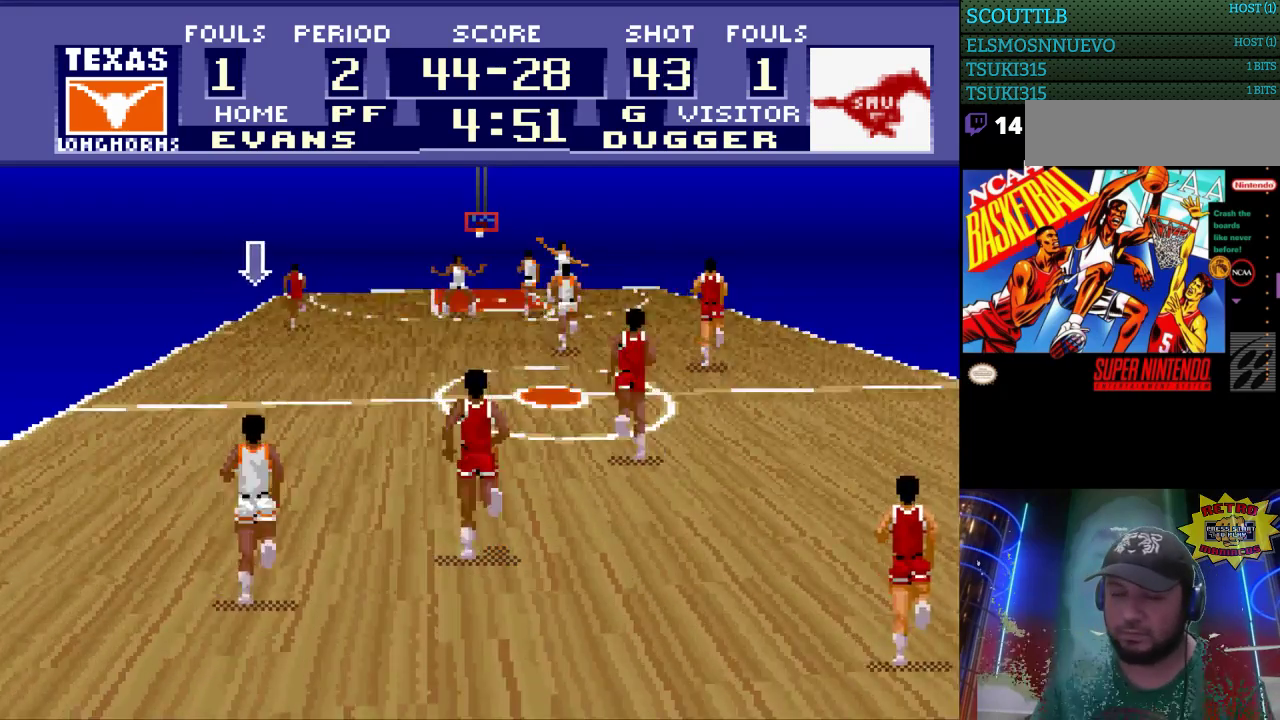
{"buttons": ["DPAD_UP"], "events": []}
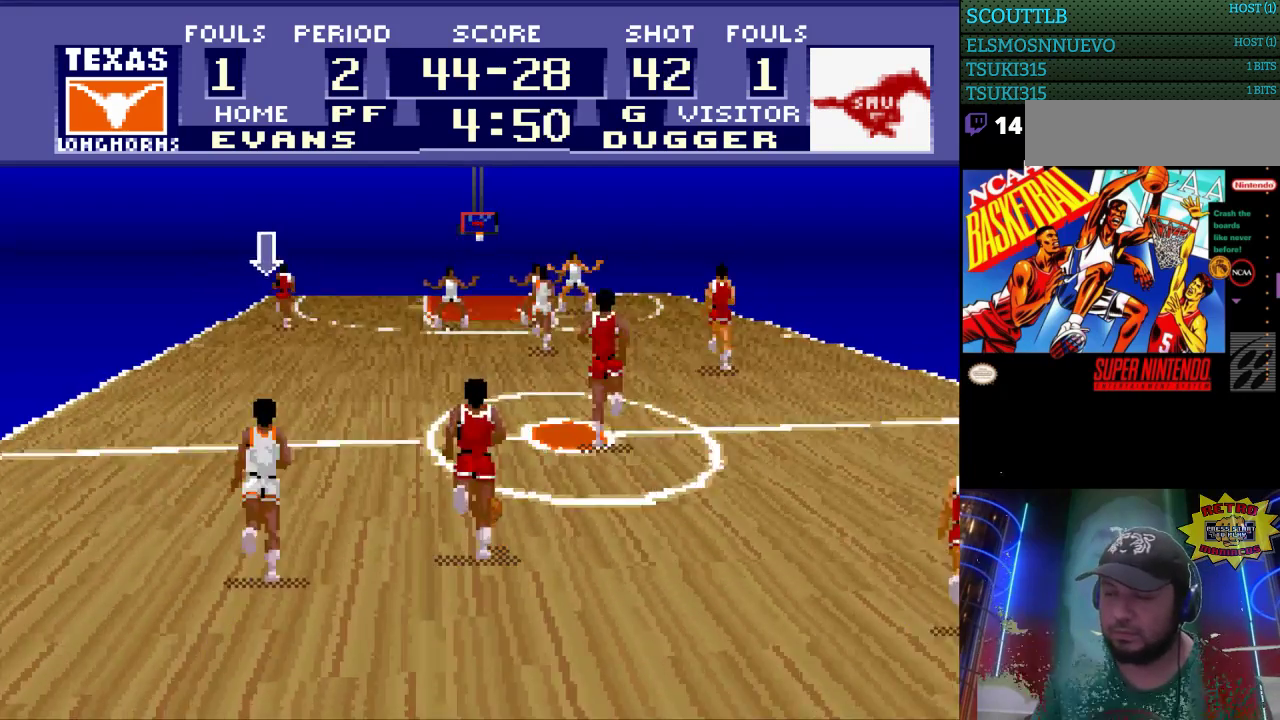
{"buttons": ["DPAD_UP"], "events": []}
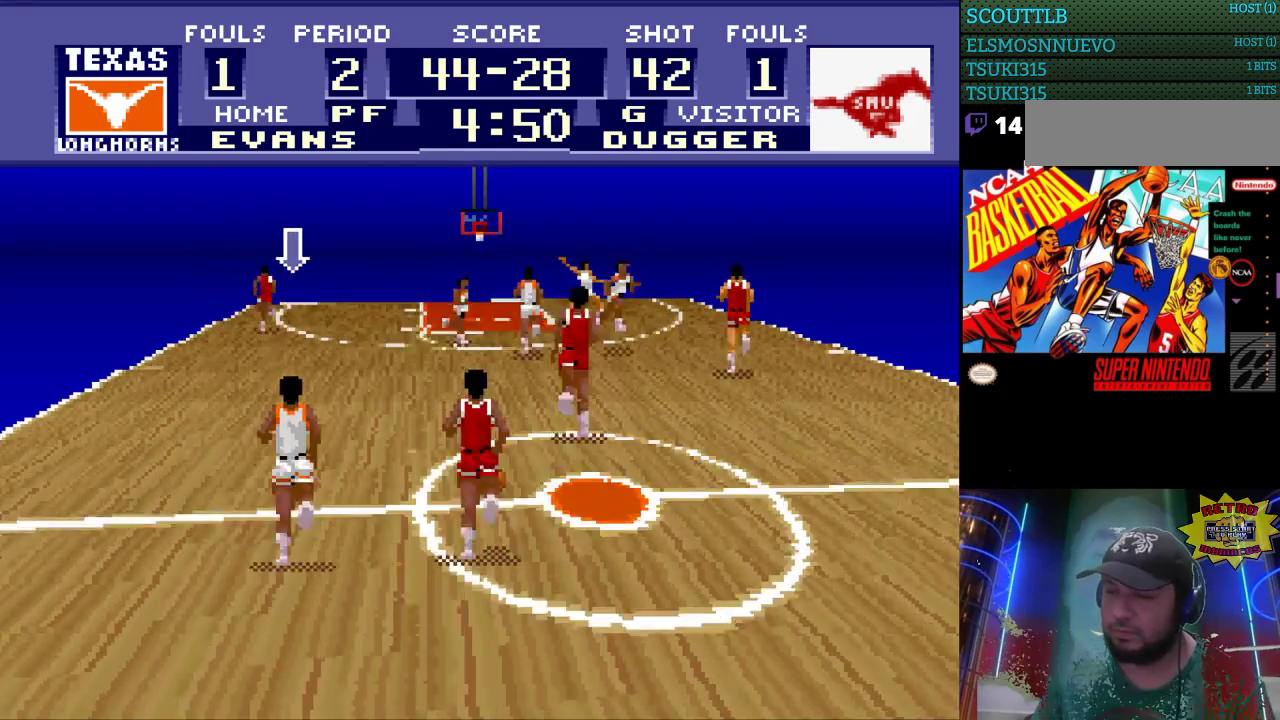
{"buttons": ["DPAD_UP"], "events": []}
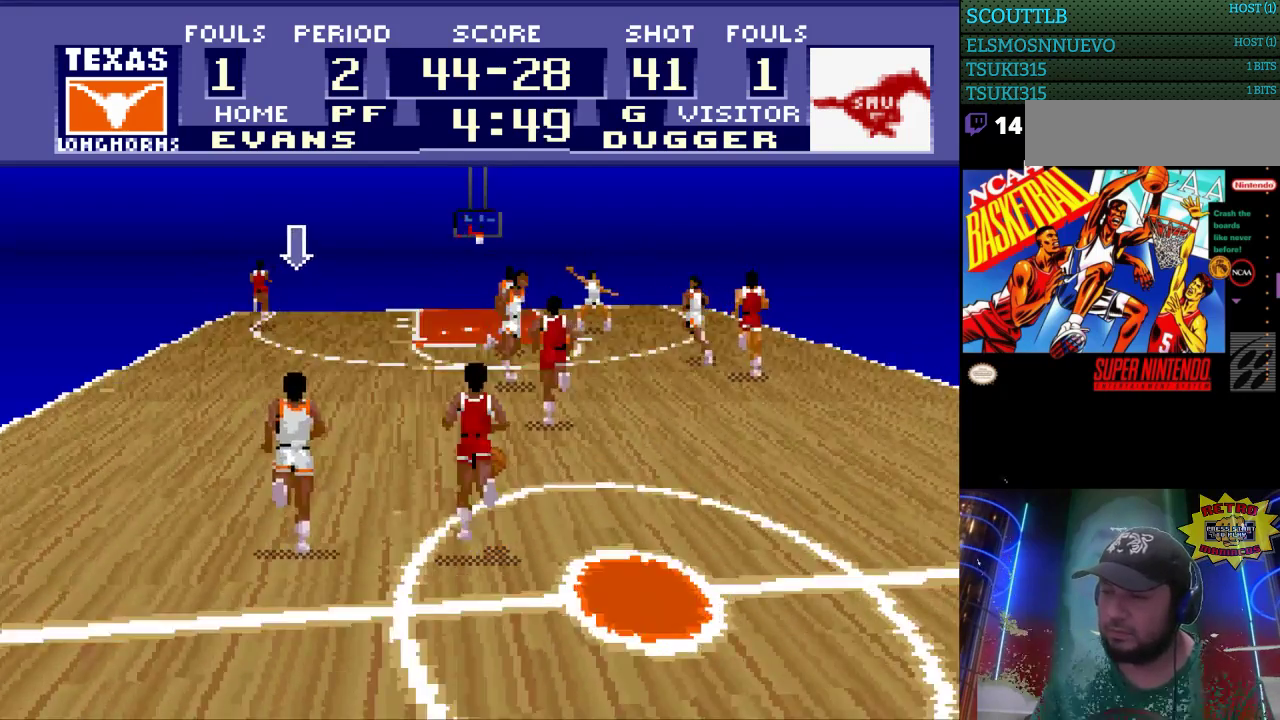
{"buttons": ["DPAD_UP"], "events": []}
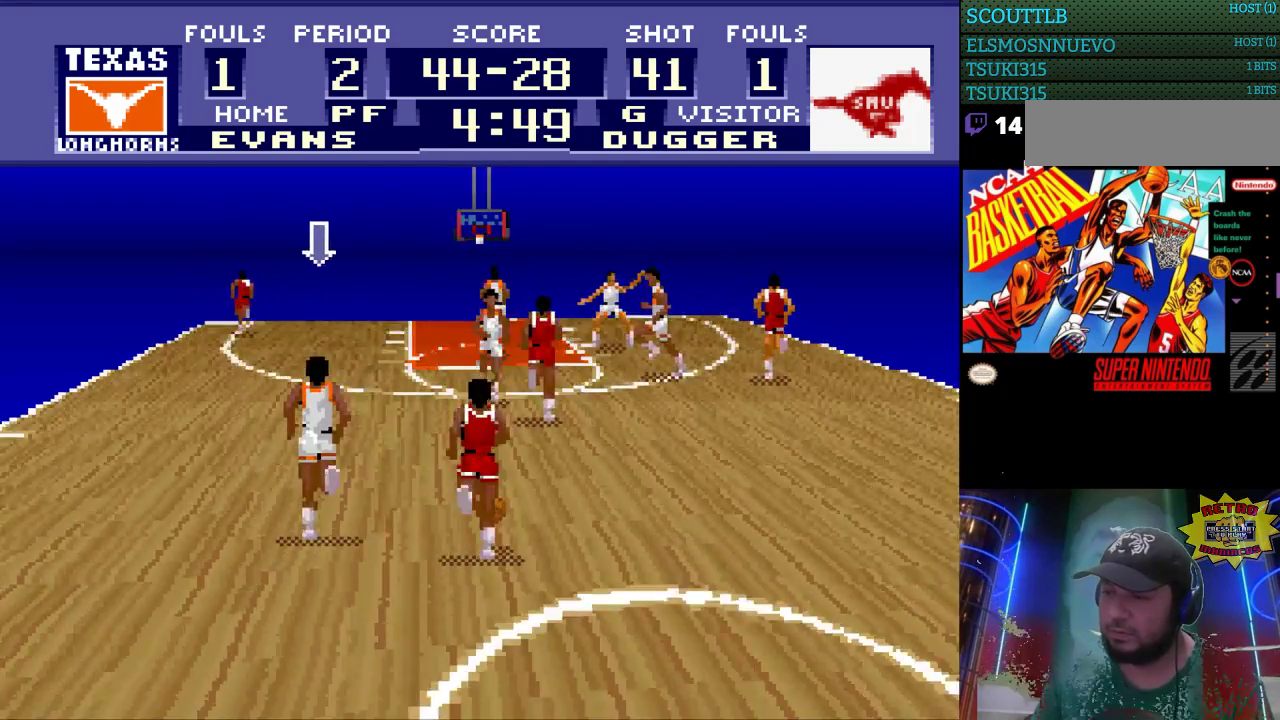
{"buttons": ["DPAD_UP"], "events": []}
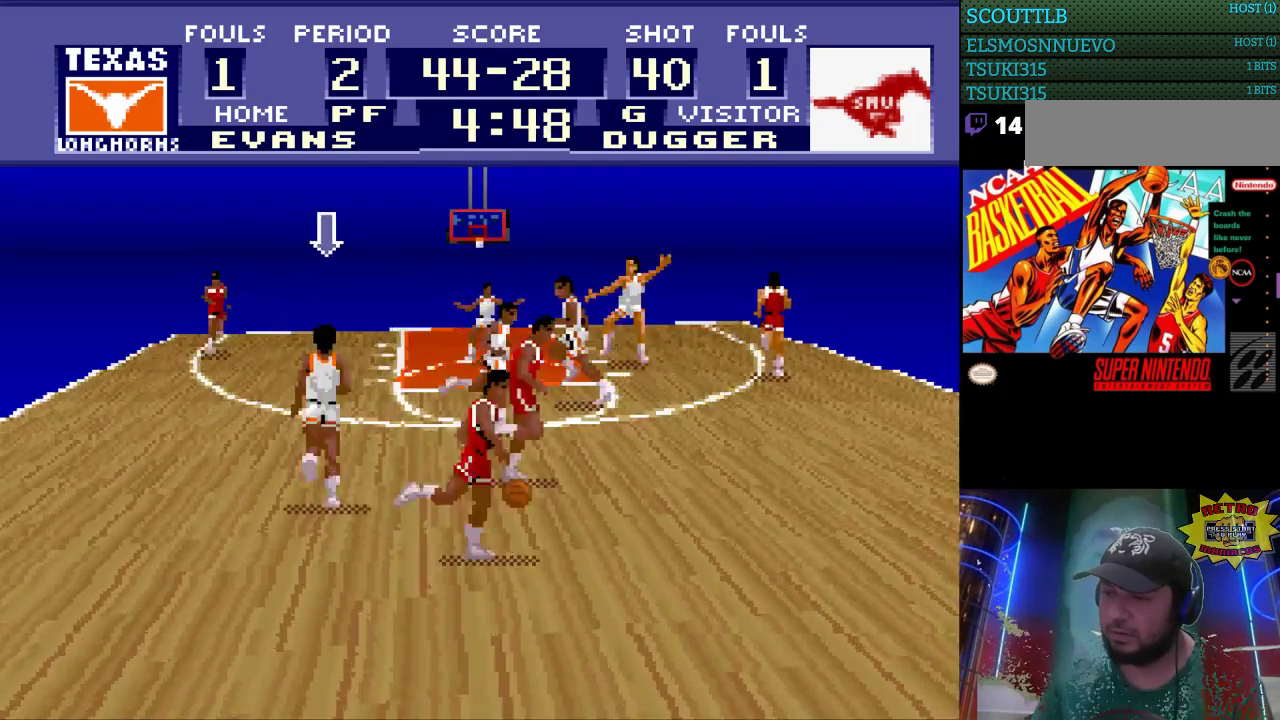
{"buttons": ["DPAD_RIGHT"], "events": [[67, "DPAD_RIGHT", "down"], [267, "DPAD_UP", "up"]]}
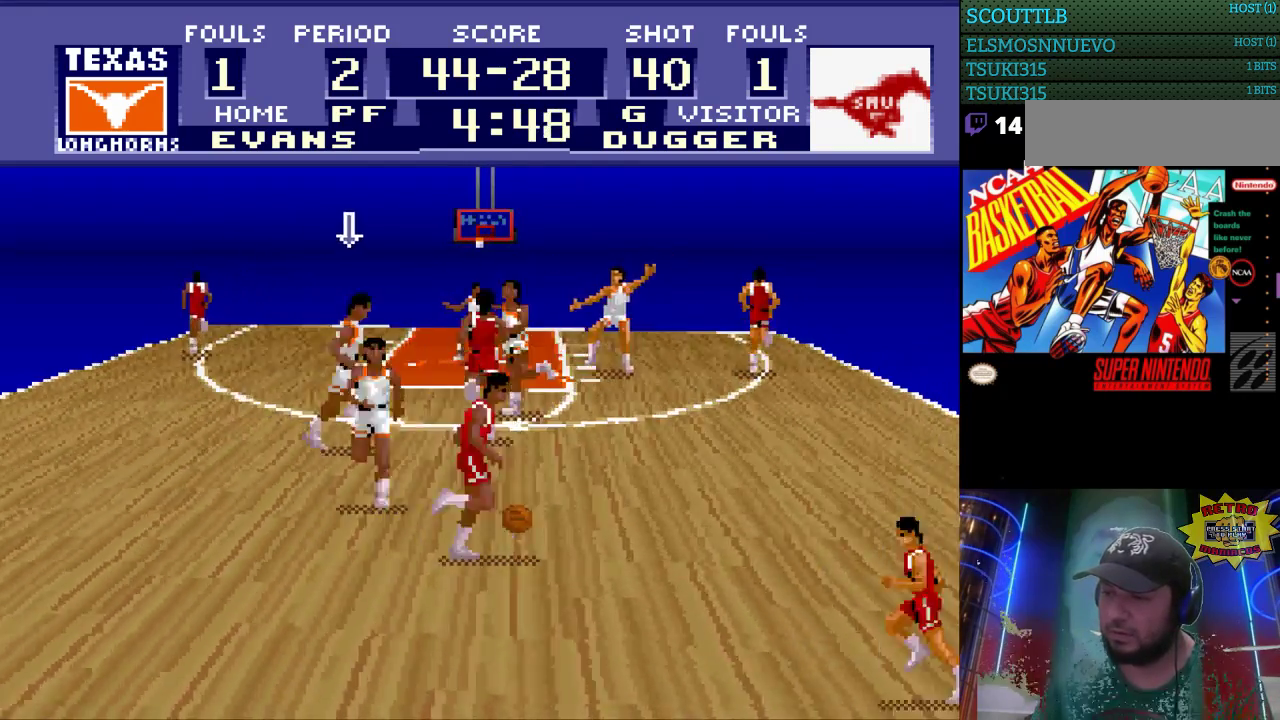
{"buttons": ["DPAD_DOWN"], "events": [[300, "DPAD_DOWN", "down"], [433, "DPAD_RIGHT", "up"]]}
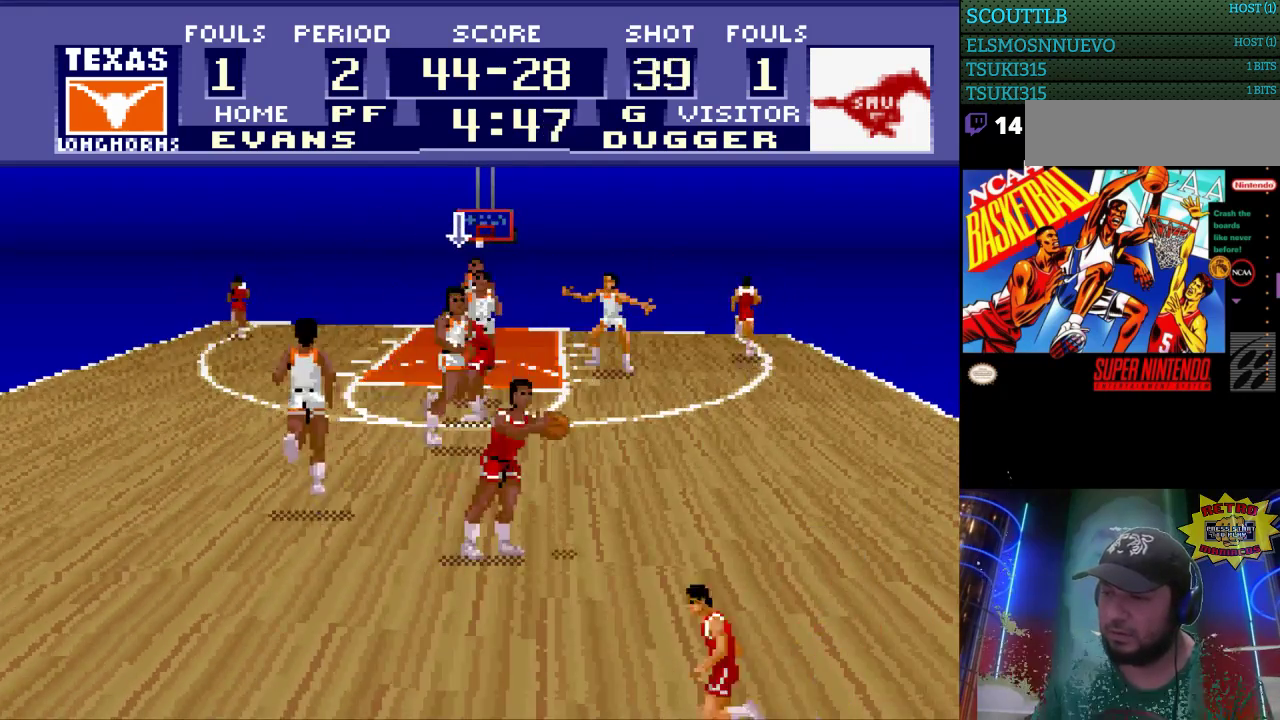
{"buttons": ["DPAD_DOWN"], "events": [[100, "DPAD_DOWN", "up"], [100, "DPAD_RIGHT", "down"], [267, "DPAD_DOWN", "down"], [467, "DPAD_RIGHT", "up"]]}
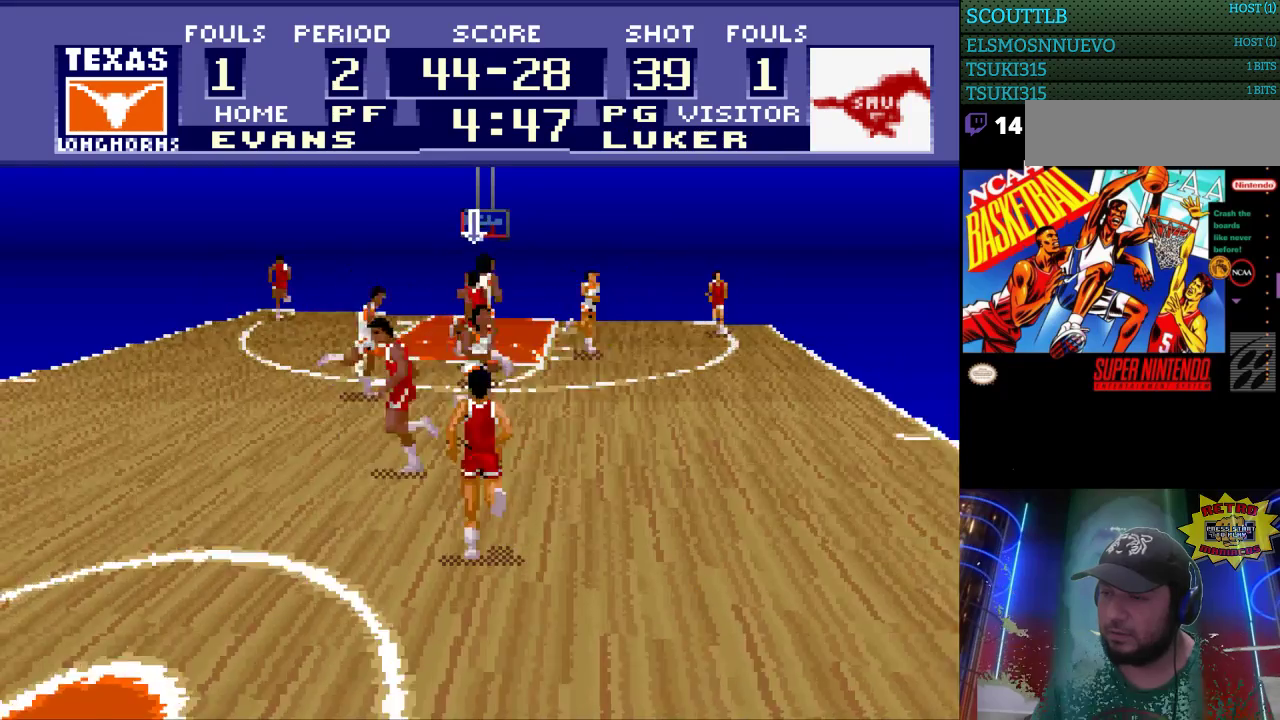
{"buttons": [], "events": [[300, "DPAD_LEFT", "down"], [333, "DPAD_DOWN", "up"], [500, "DPAD_LEFT", "up"]]}
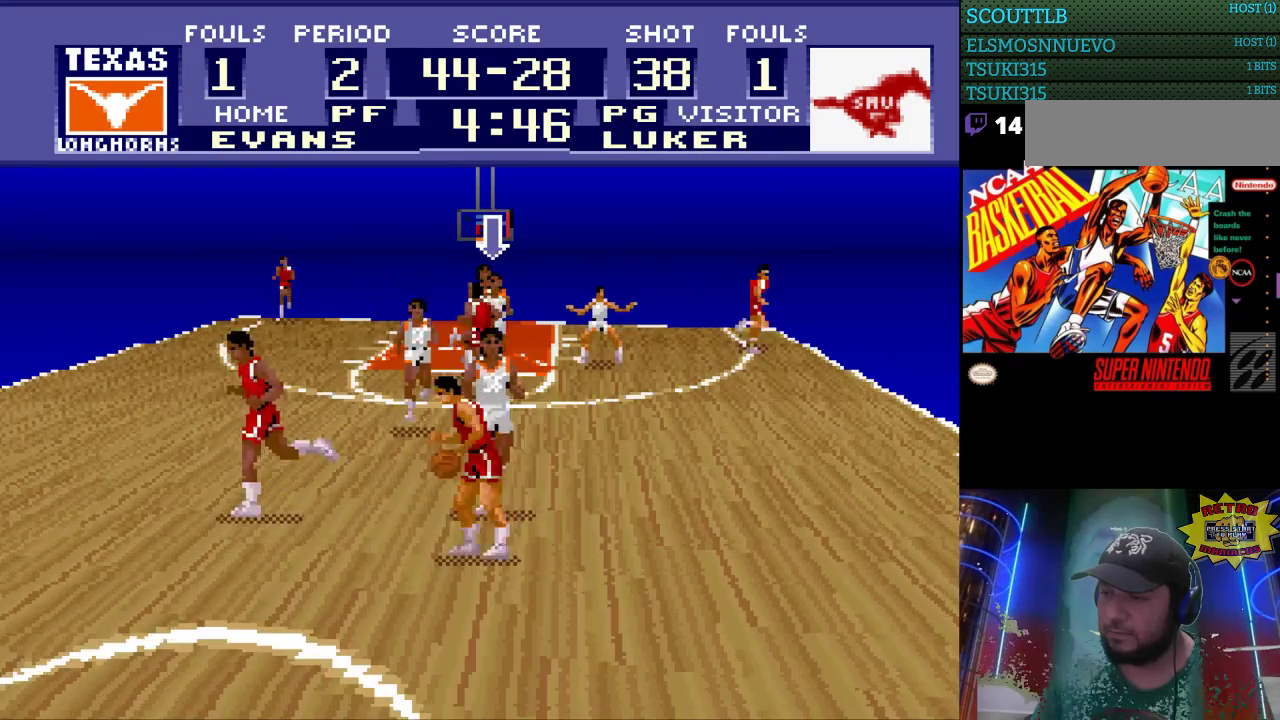
{"buttons": [], "events": []}
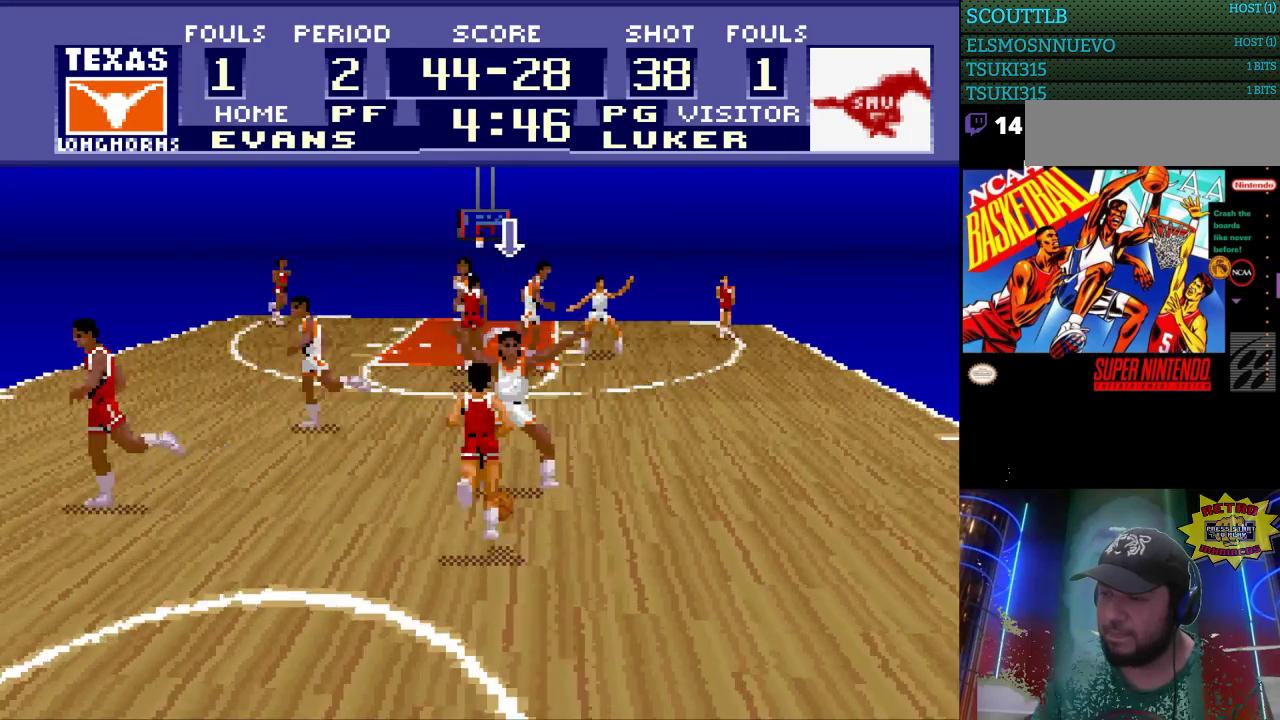
{"buttons": ["DPAD_LEFT"], "events": [[267, "DPAD_LEFT", "down"]]}
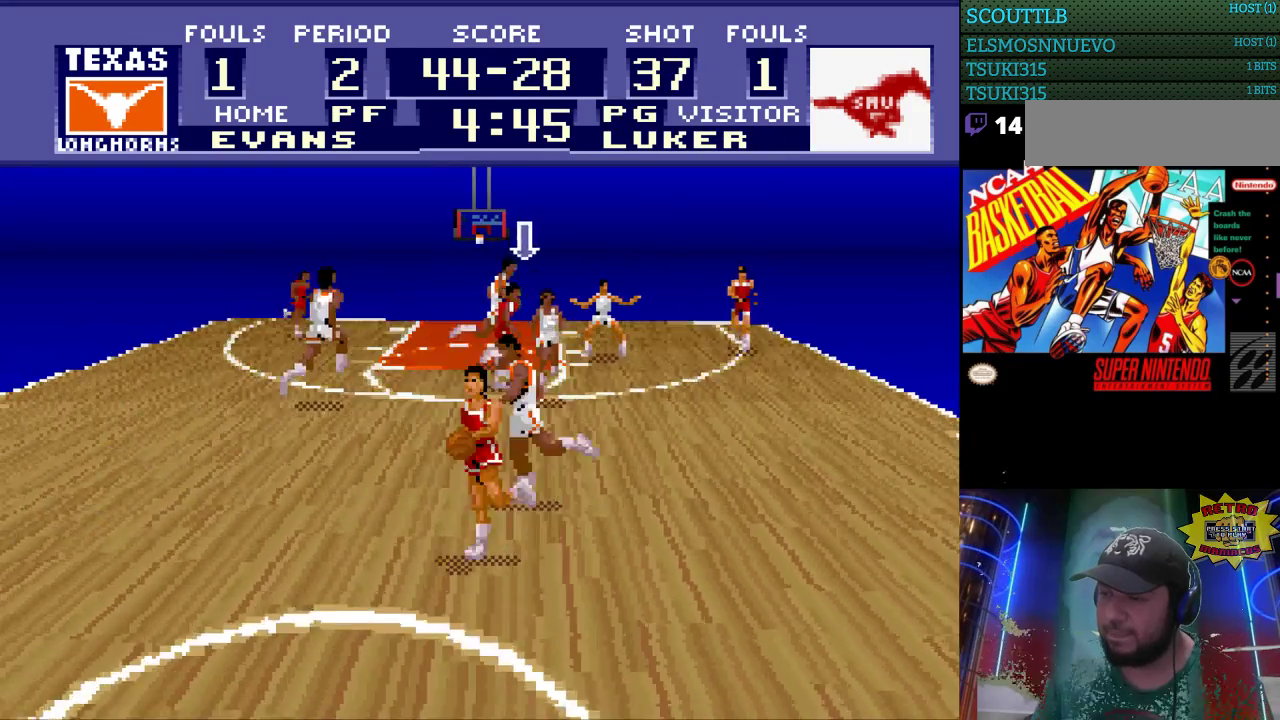
{"buttons": [], "events": [[33, "DPAD_LEFT", "up"], [300, "DPAD_LEFT", "down"], [467, "DPAD_LEFT", "up"]]}
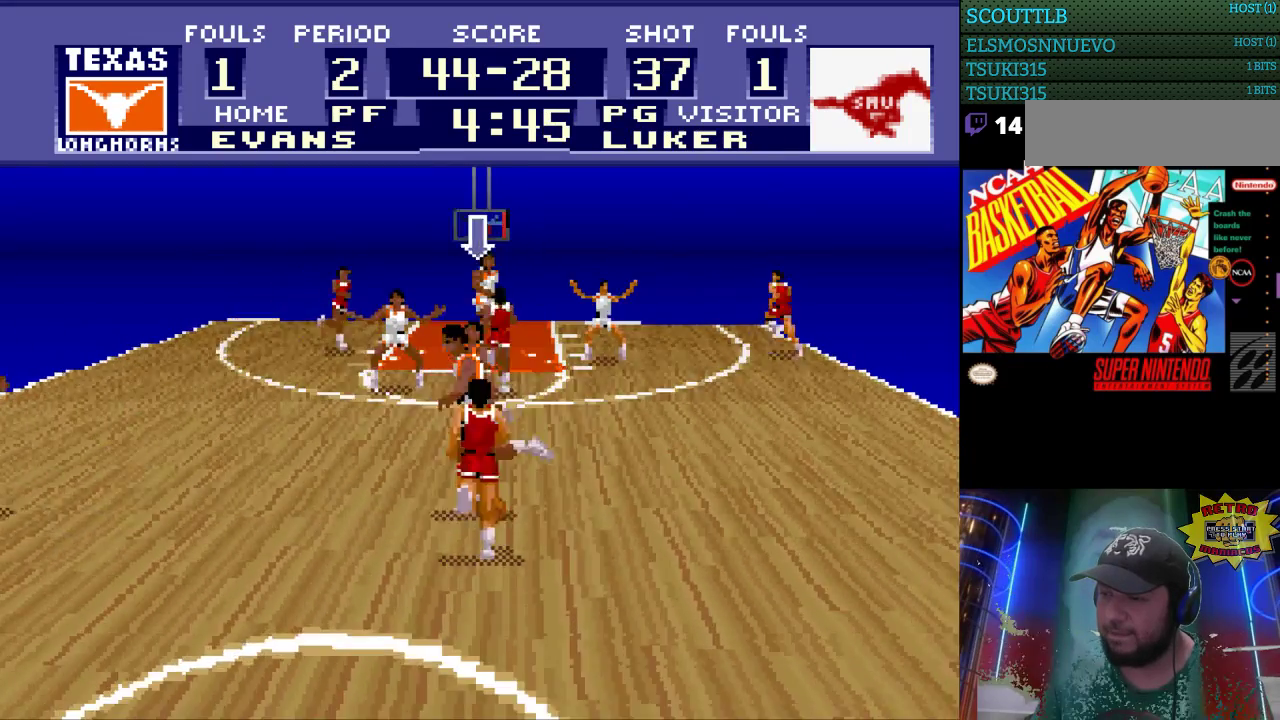
{"buttons": ["DPAD_RIGHT"], "events": [[467, "DPAD_RIGHT", "down"]]}
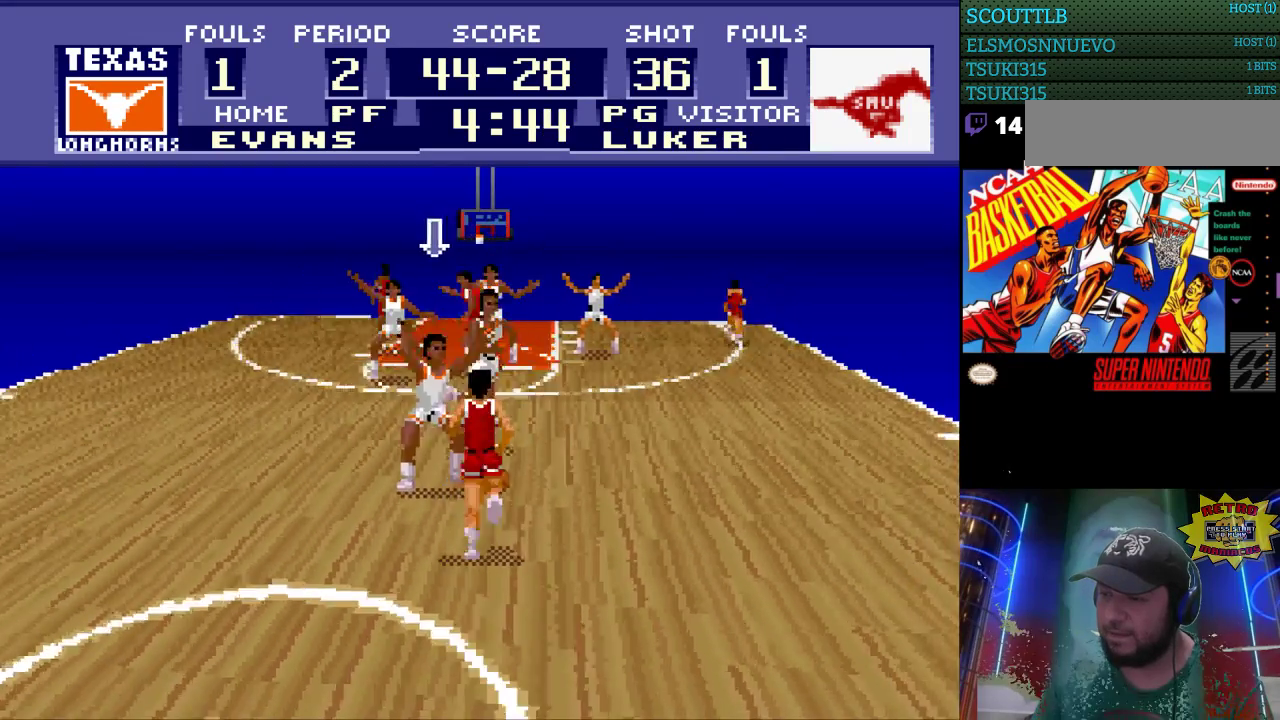
{"buttons": ["DPAD_LEFT"], "events": [[267, "DPAD_RIGHT", "up"], [300, "DPAD_RIGHT", "down"], [333, "DPAD_RIGHT", "up"], [500, "DPAD_LEFT", "down"]]}
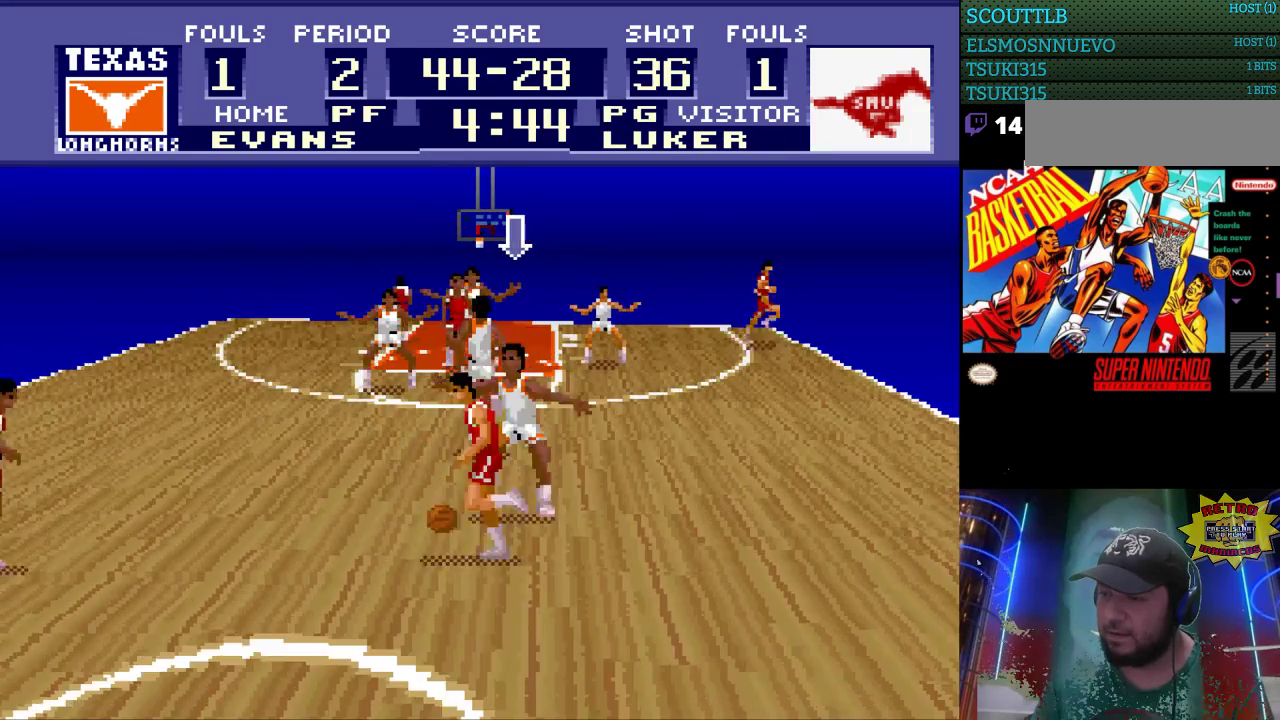
{"buttons": [], "events": [[200, "DPAD_LEFT", "up"]]}
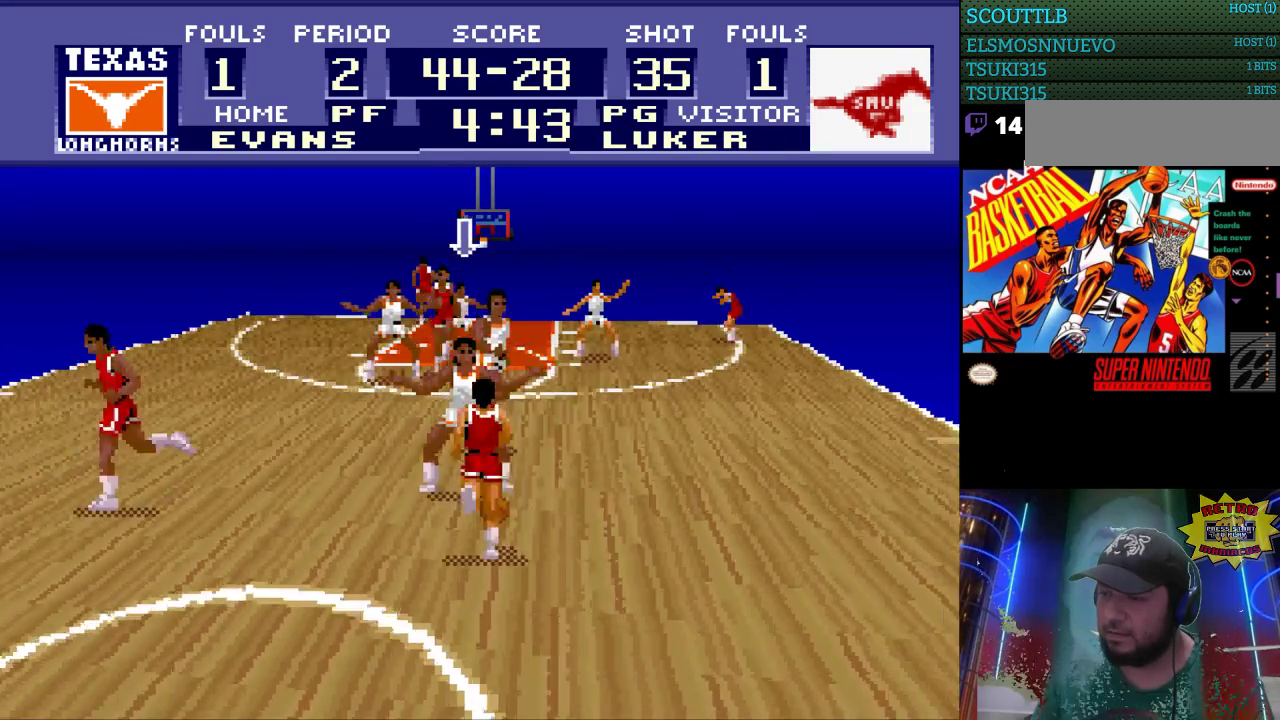
{"buttons": [], "events": [[200, "DPAD_RIGHT", "down"], [300, "DPAD_RIGHT", "up"]]}
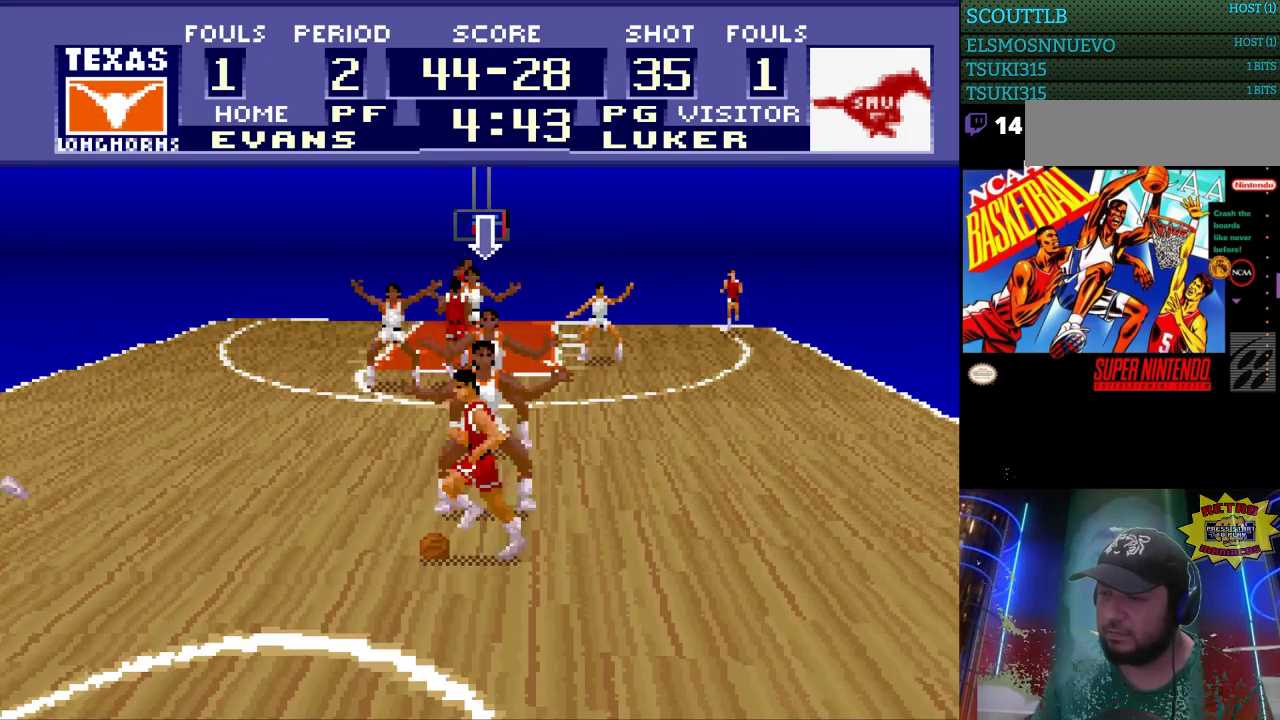
{"buttons": [], "events": []}
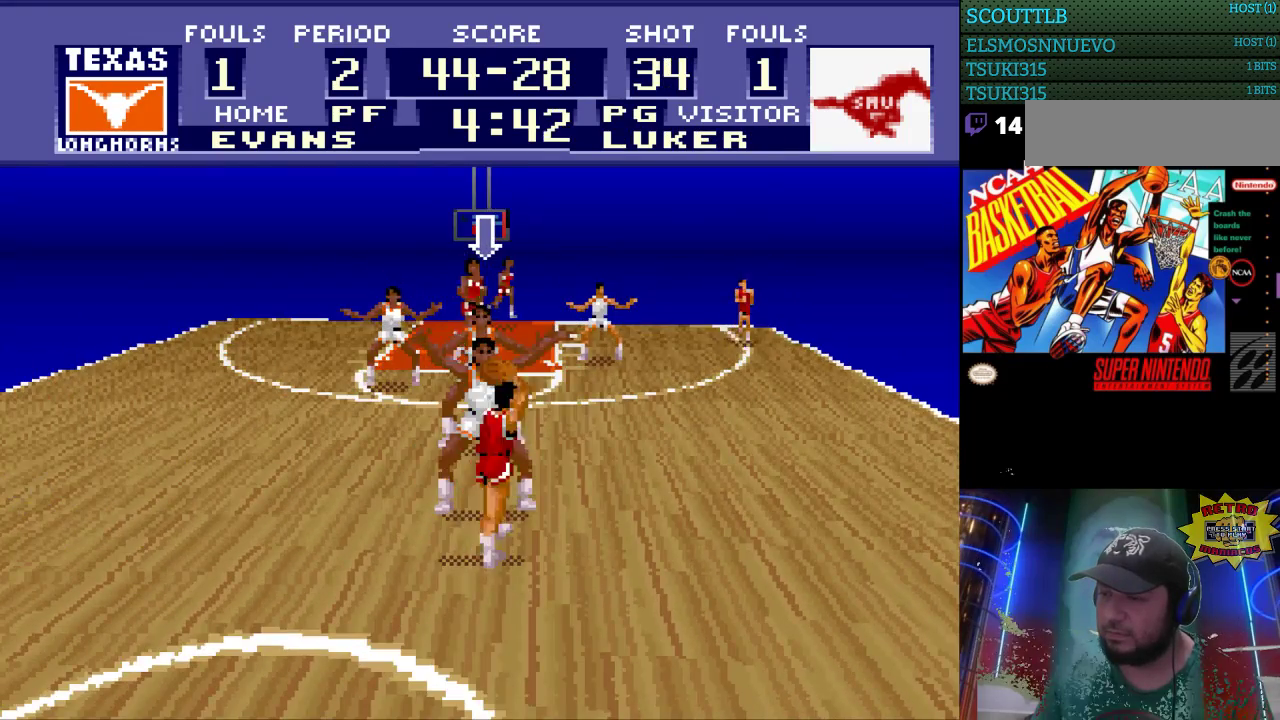
{"buttons": ["DPAD_RIGHT"], "events": [[333, "DPAD_RIGHT", "down"]]}
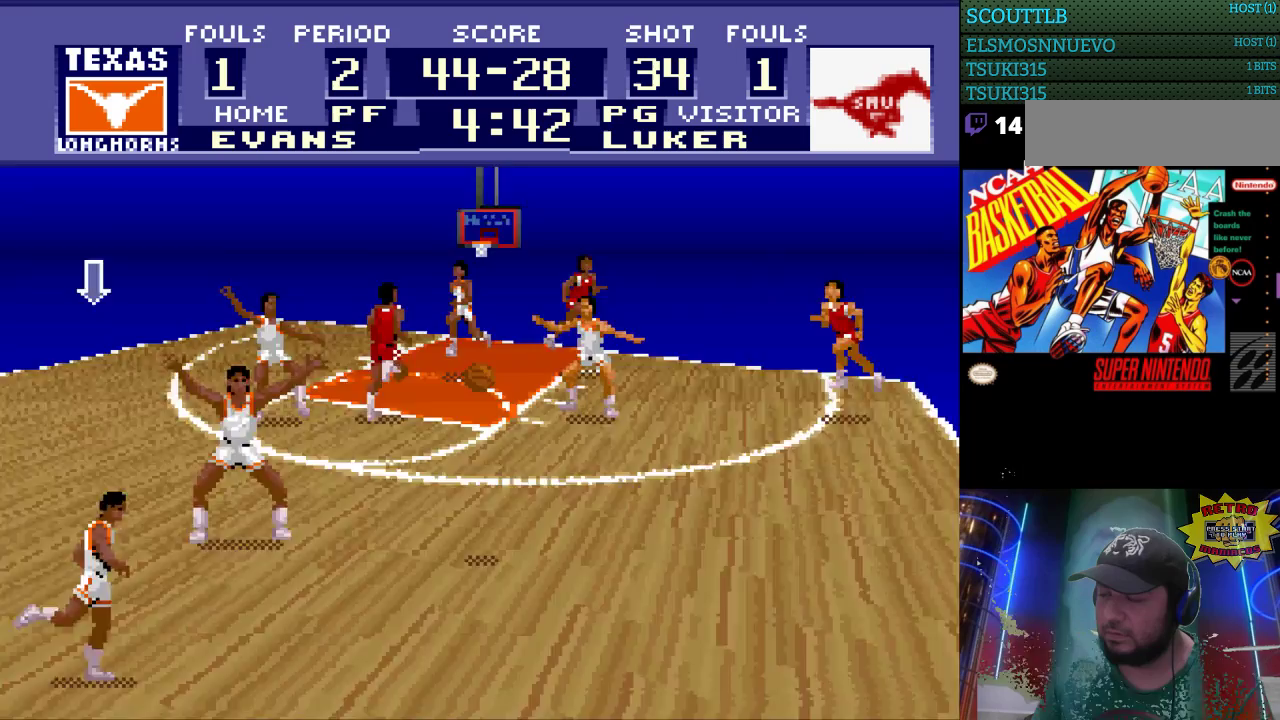
{"buttons": ["DPAD_RIGHT"], "events": []}
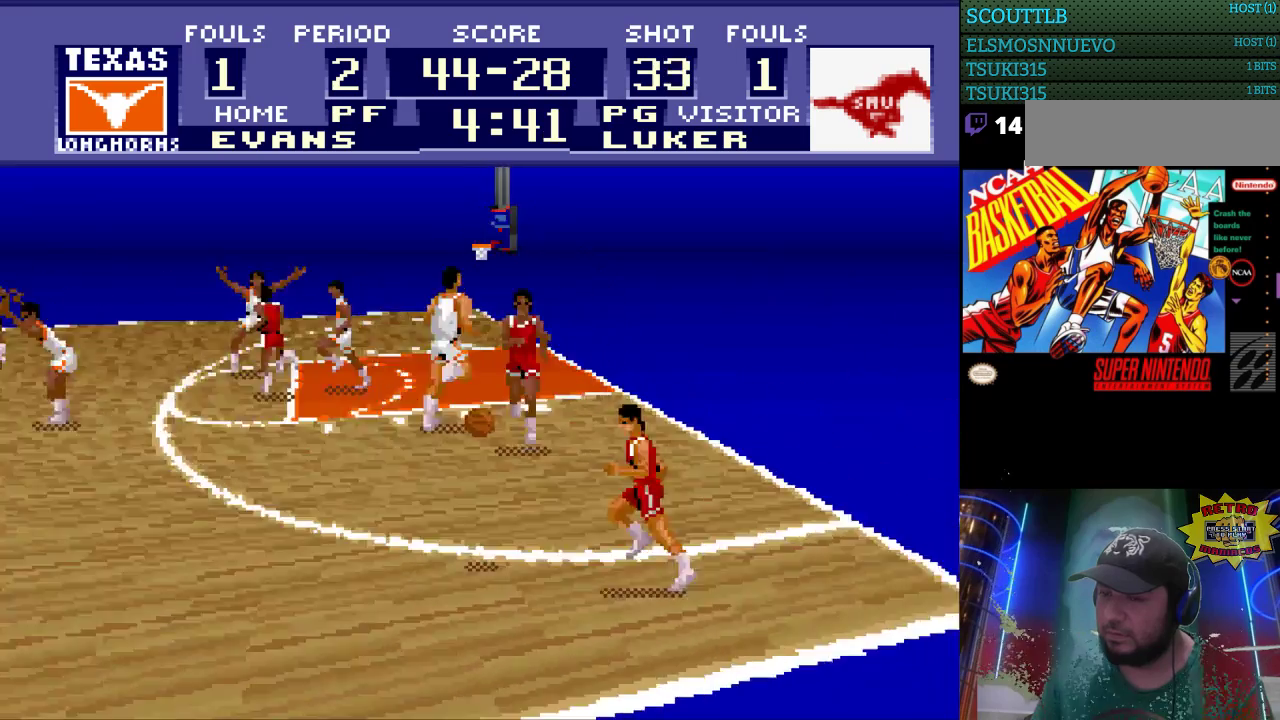
{"buttons": ["DPAD_DOWN", "DPAD_RIGHT"], "events": [[333, "DPAD_DOWN", "down"]]}
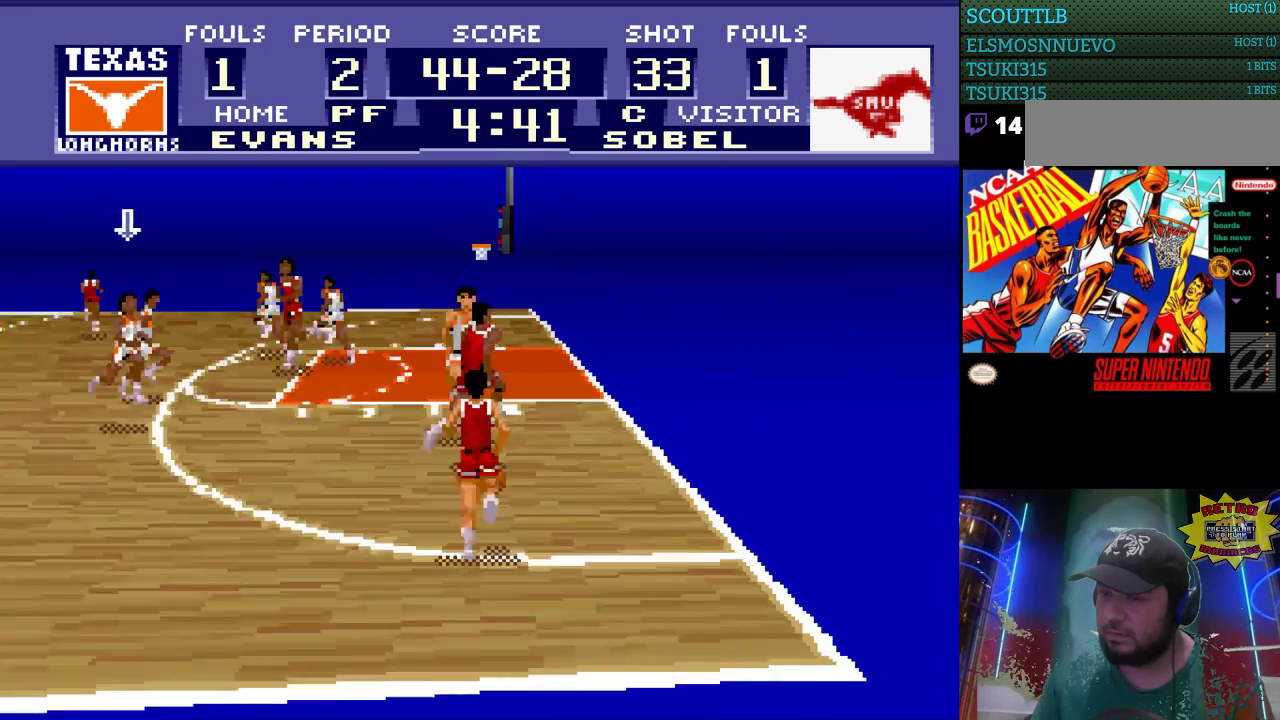
{"buttons": ["DPAD_RIGHT"], "events": [[133, "DPAD_DOWN", "up"]]}
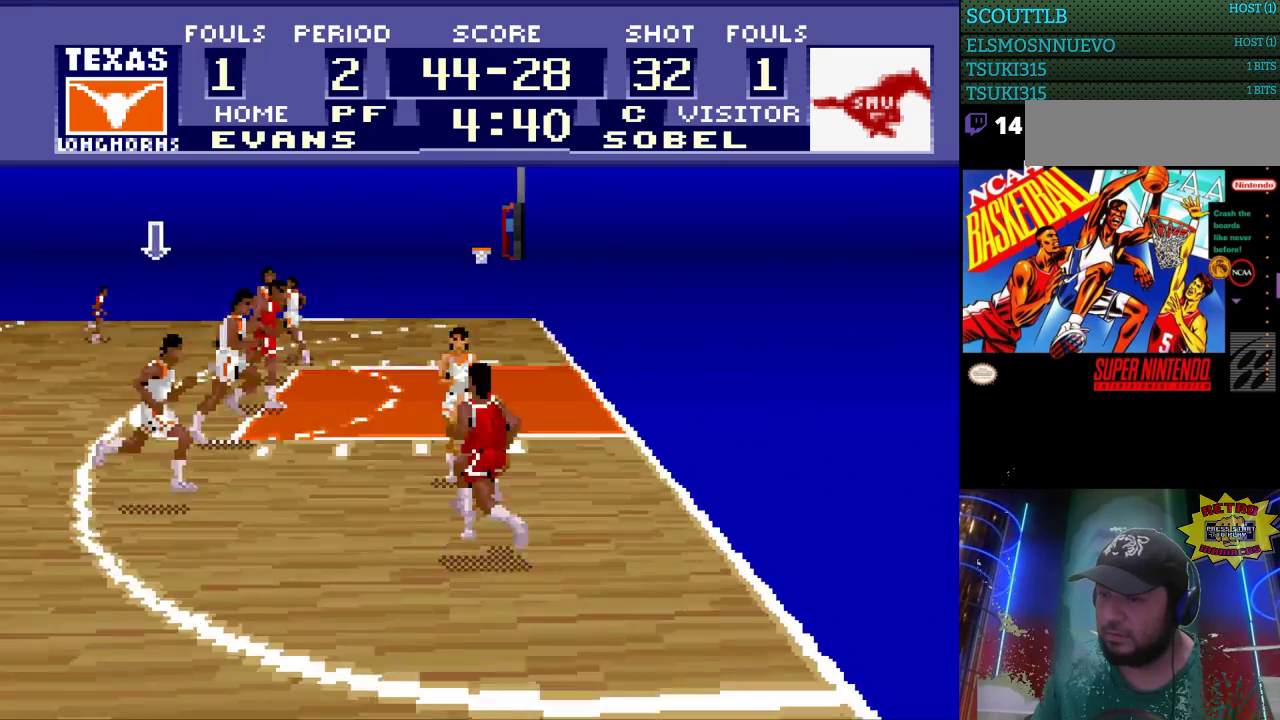
{"buttons": ["DPAD_UP", "DPAD_RIGHT"], "events": [[367, "DPAD_UP", "down"]]}
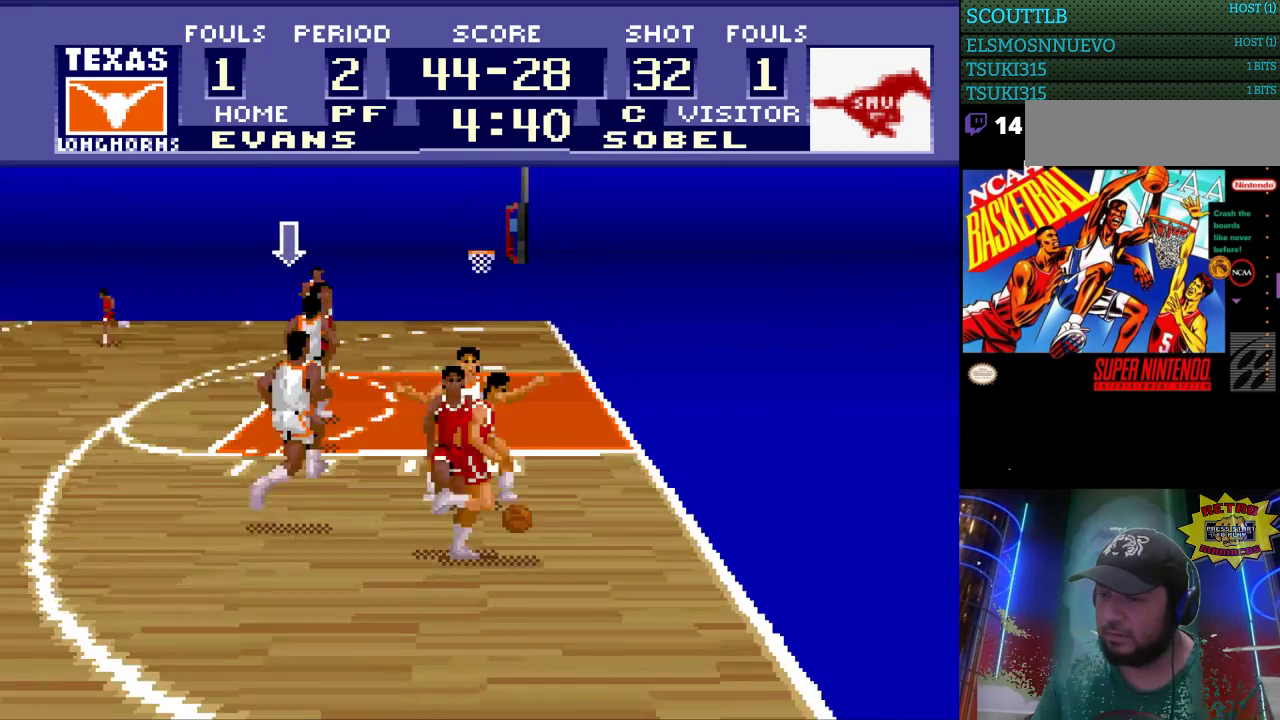
{"buttons": ["DPAD_RIGHT"], "events": [[100, "DPAD_UP", "up"], [267, "DPAD_RIGHT", "up"], [367, "DPAD_RIGHT", "down"]]}